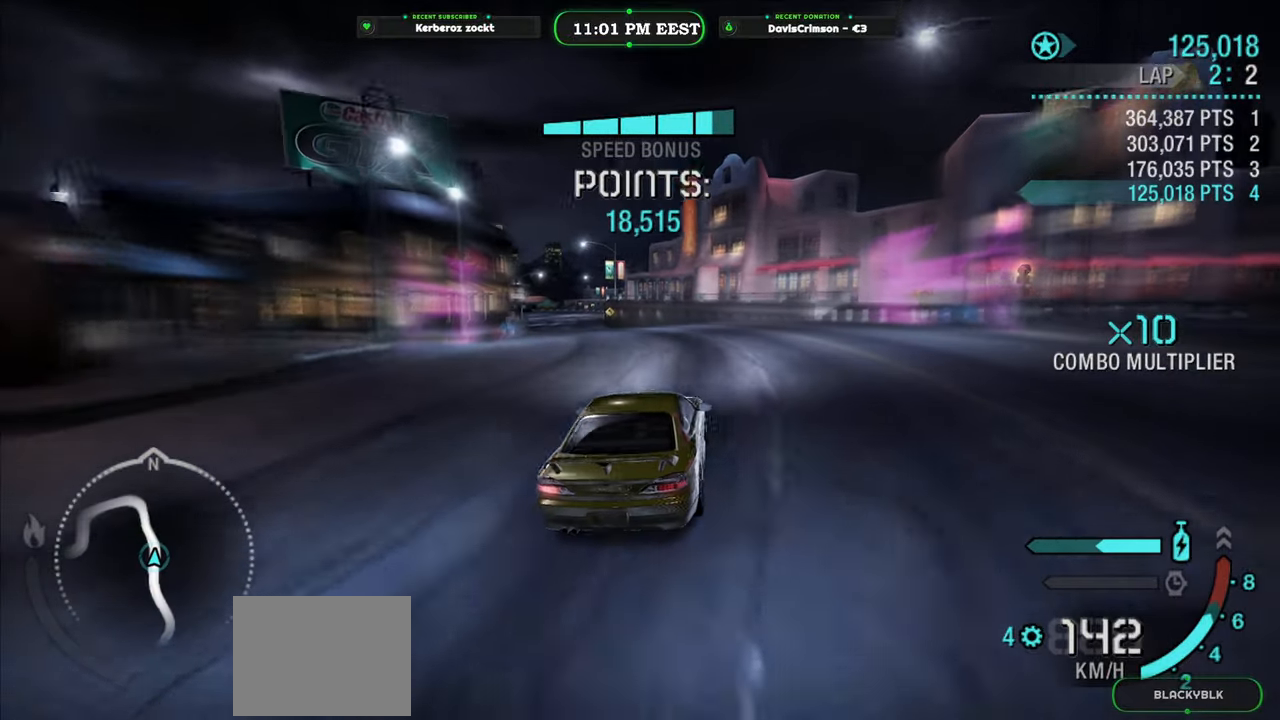
Gameplay with a controller (Xbox layout); each line is a JSON object with the inputs held at the frame after it. "events" lists button and stick changes between this image and that frame as [ms after this image, input, new state], when the widget could be followed in between. Not read: right_stick.
{"buttons": ["R2"], "left_stick": "left", "events": [[217, "left_stick", "left"]]}
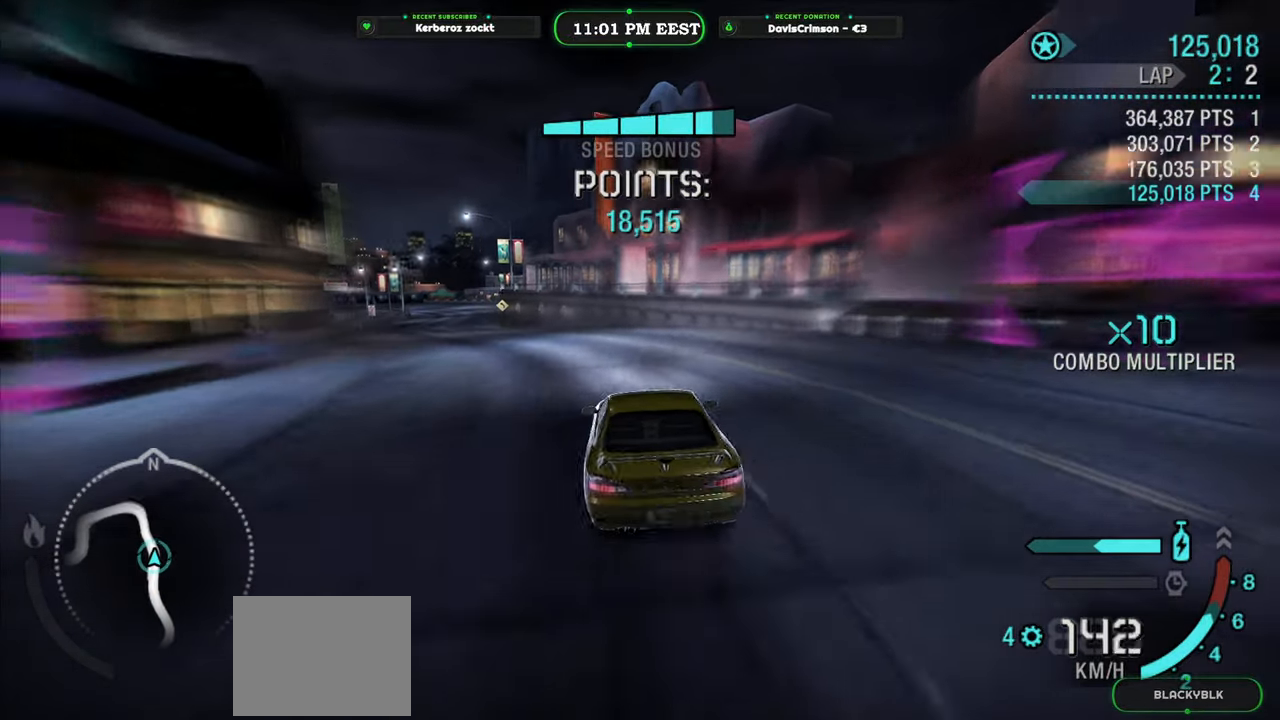
{"buttons": ["R2"], "left_stick": "right", "events": [[217, "left_stick", "center"], [450, "left_stick", "right"]]}
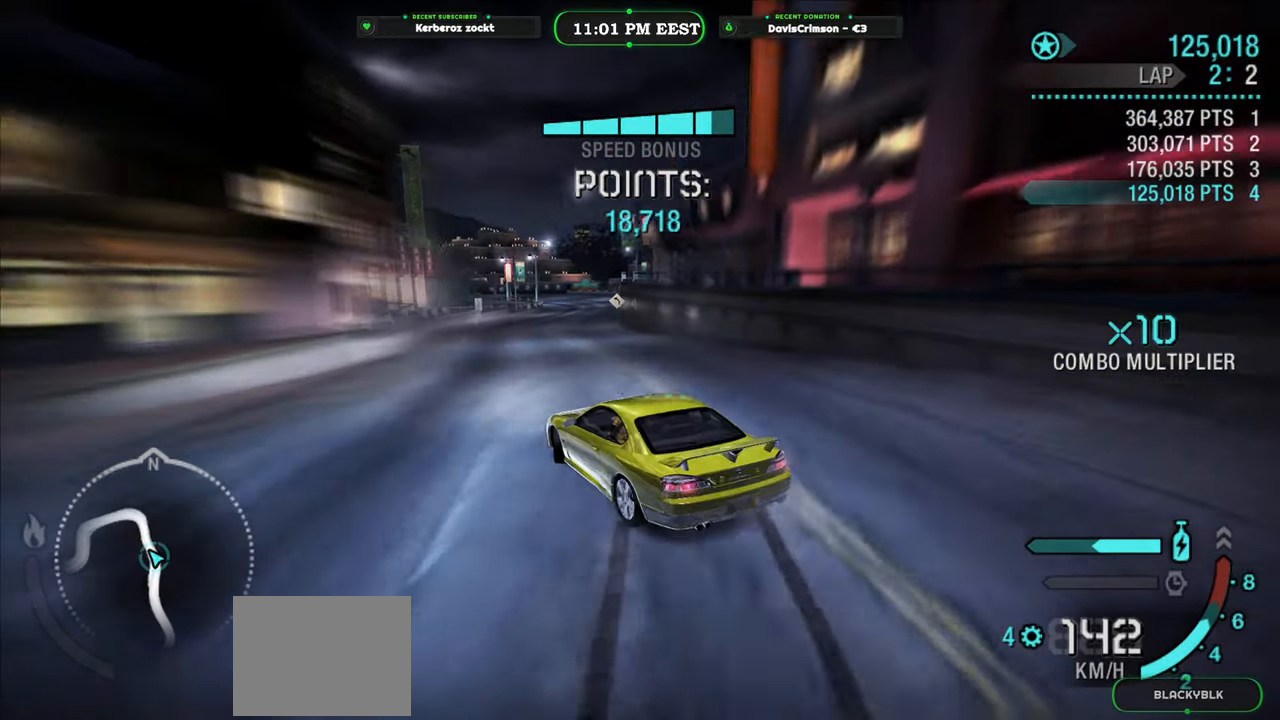
{"buttons": ["R2"], "left_stick": "right", "events": [[117, "left_stick", "center"], [233, "left_stick", "right"]]}
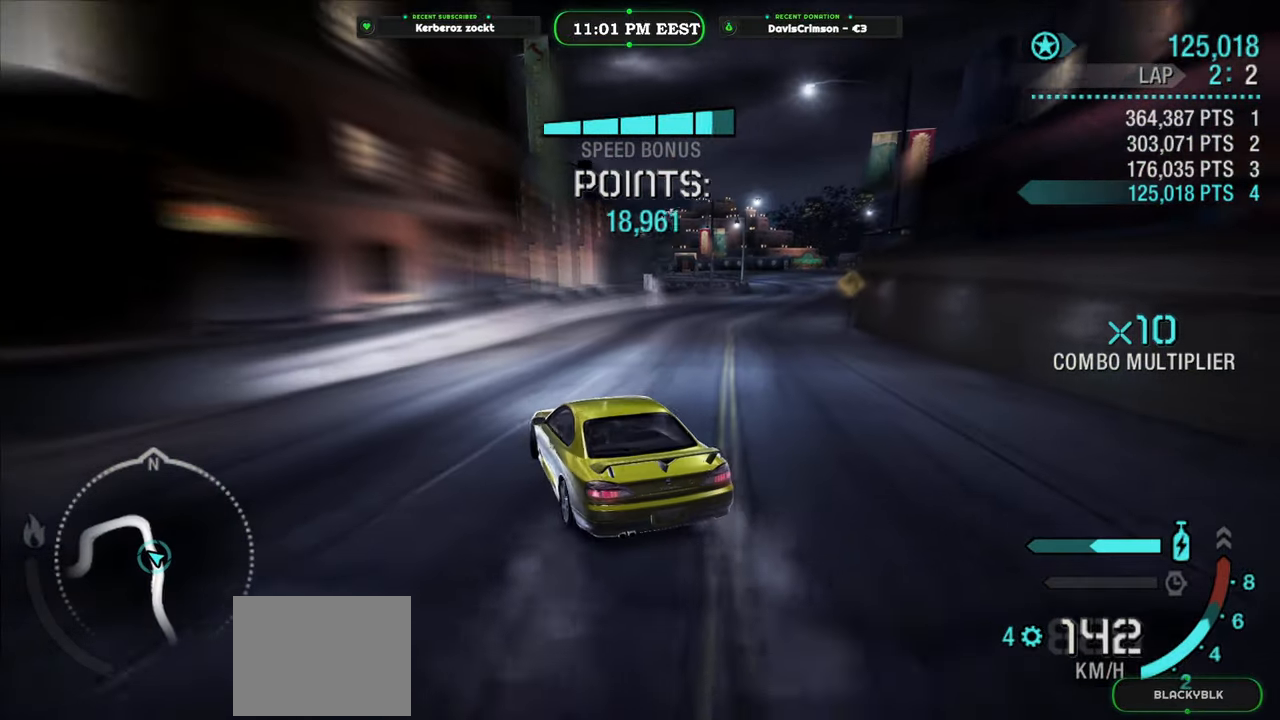
{"buttons": ["R2"], "left_stick": "center", "events": [[417, "left_stick", "center"]]}
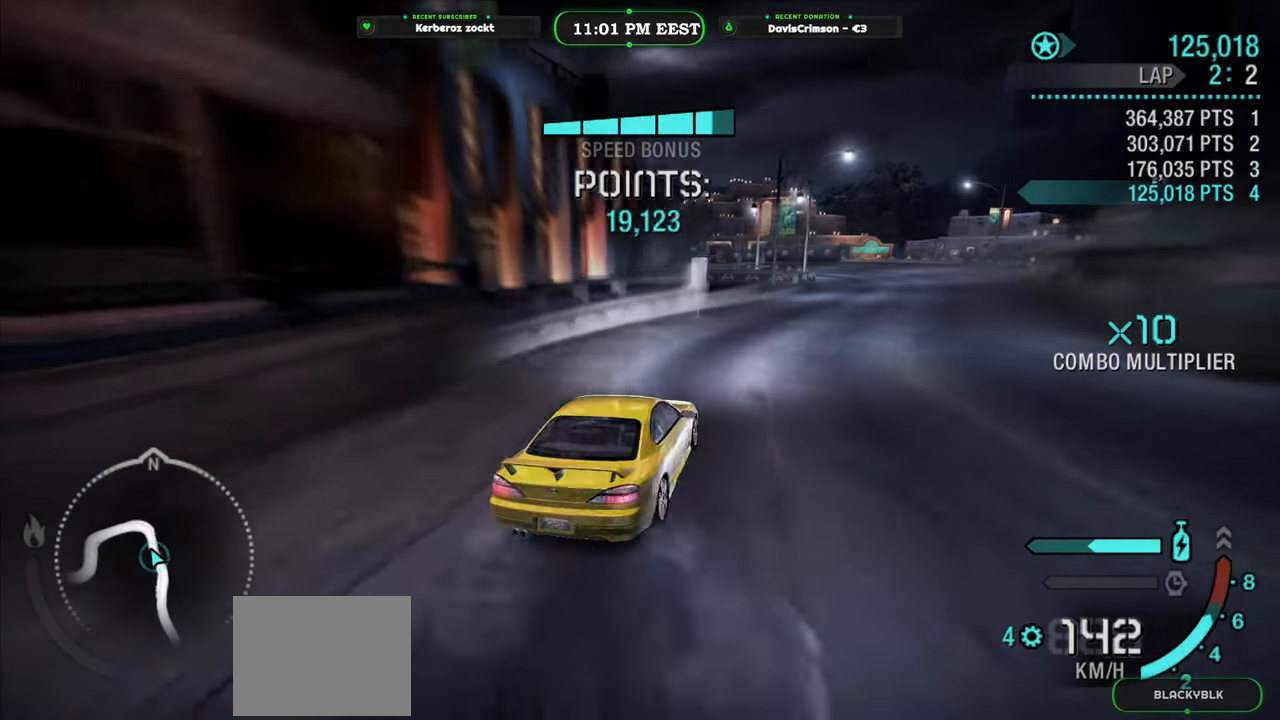
{"buttons": ["R2"], "left_stick": "center", "events": []}
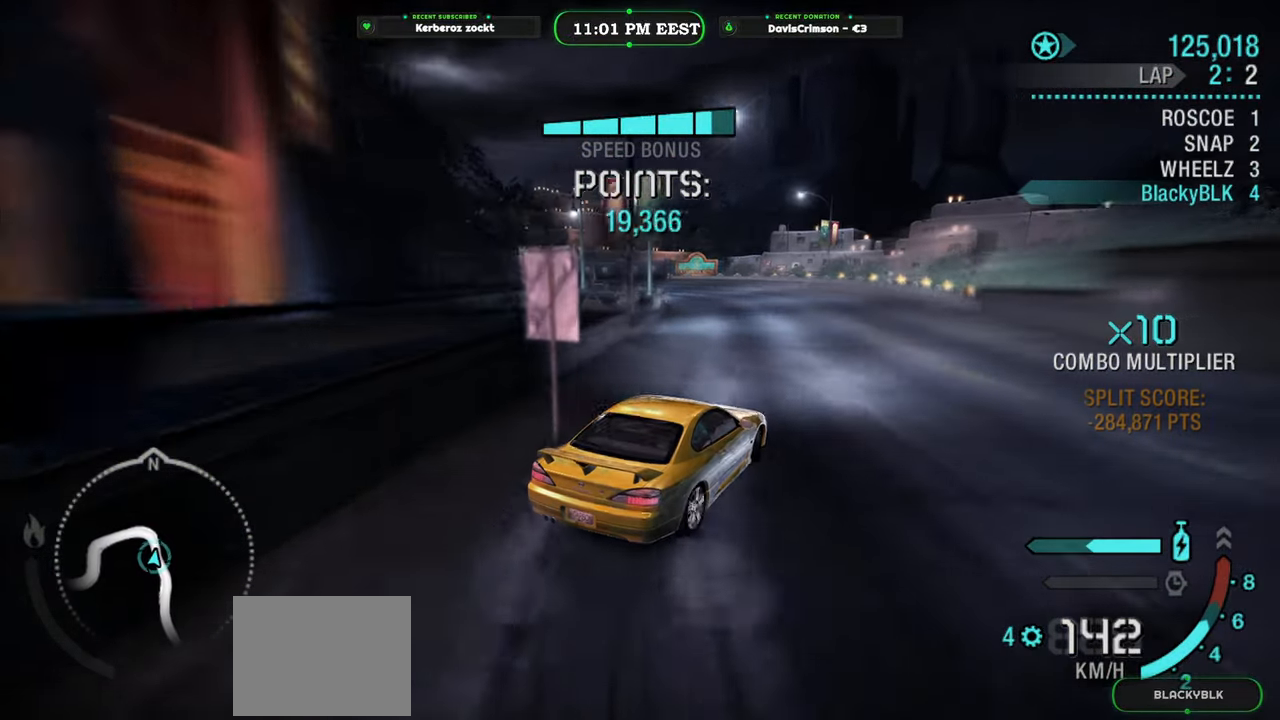
{"buttons": ["R2"], "left_stick": "left", "events": [[233, "left_stick", "left"]]}
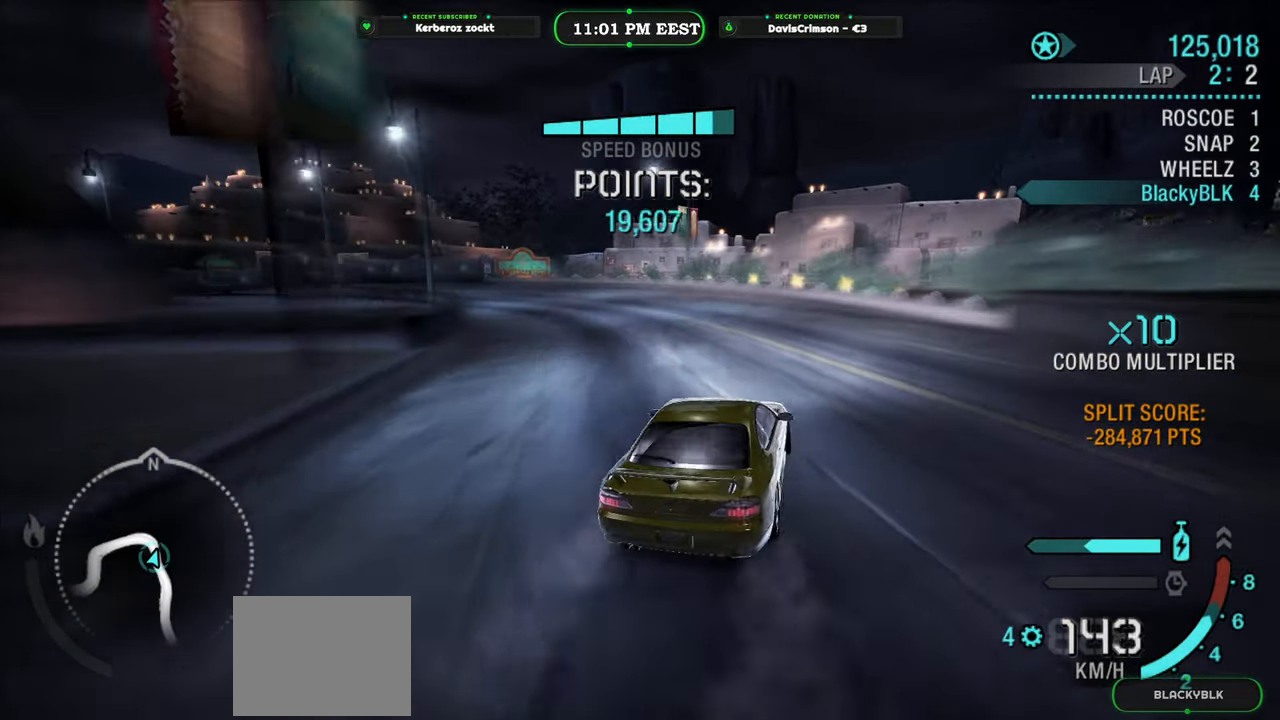
{"buttons": ["R2"], "left_stick": "center", "events": [[450, "left_stick", "center"]]}
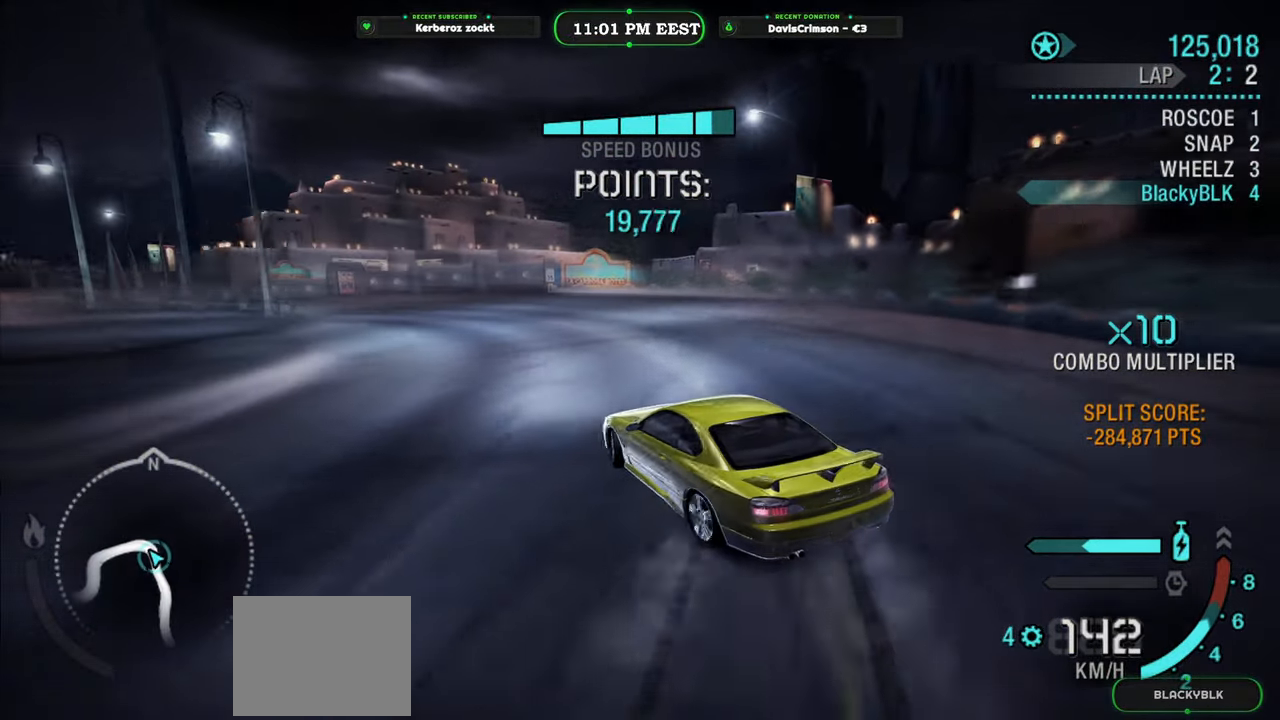
{"buttons": ["R2"], "left_stick": "center", "events": [[133, "left_stick", "right"], [317, "left_stick", "center"]]}
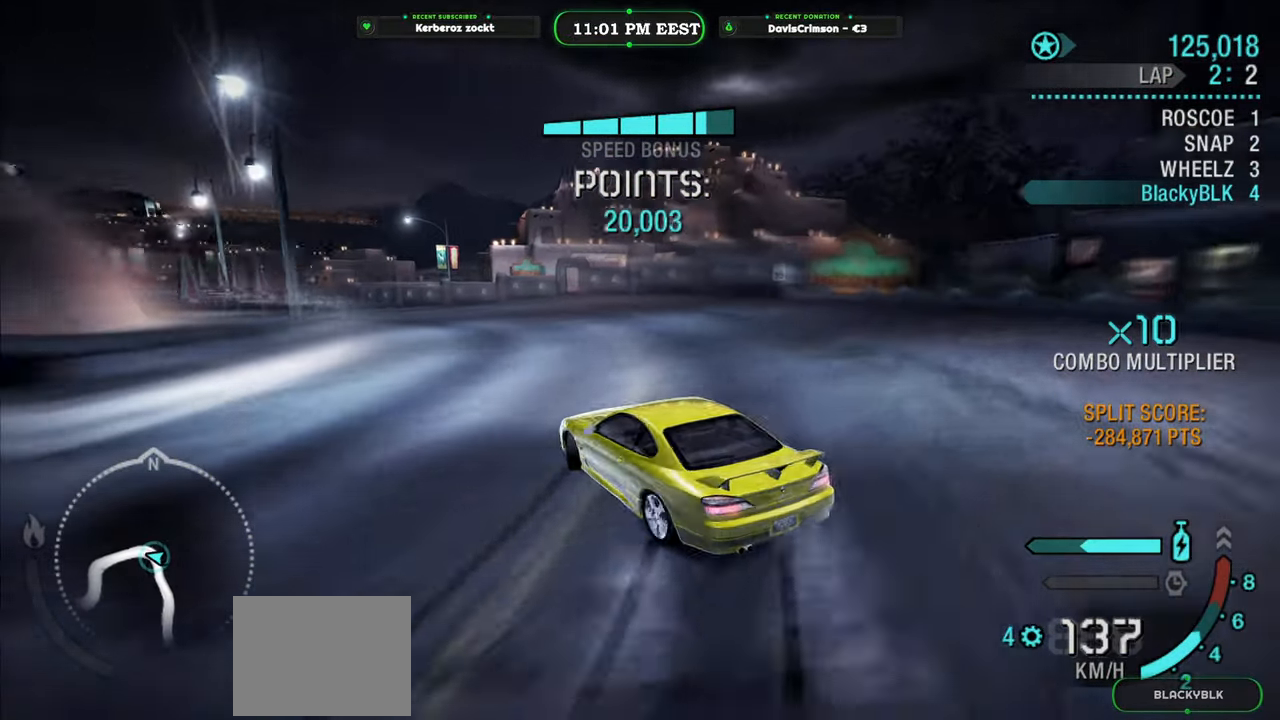
{"buttons": ["R2"], "left_stick": "left", "events": [[300, "left_stick", "left"]]}
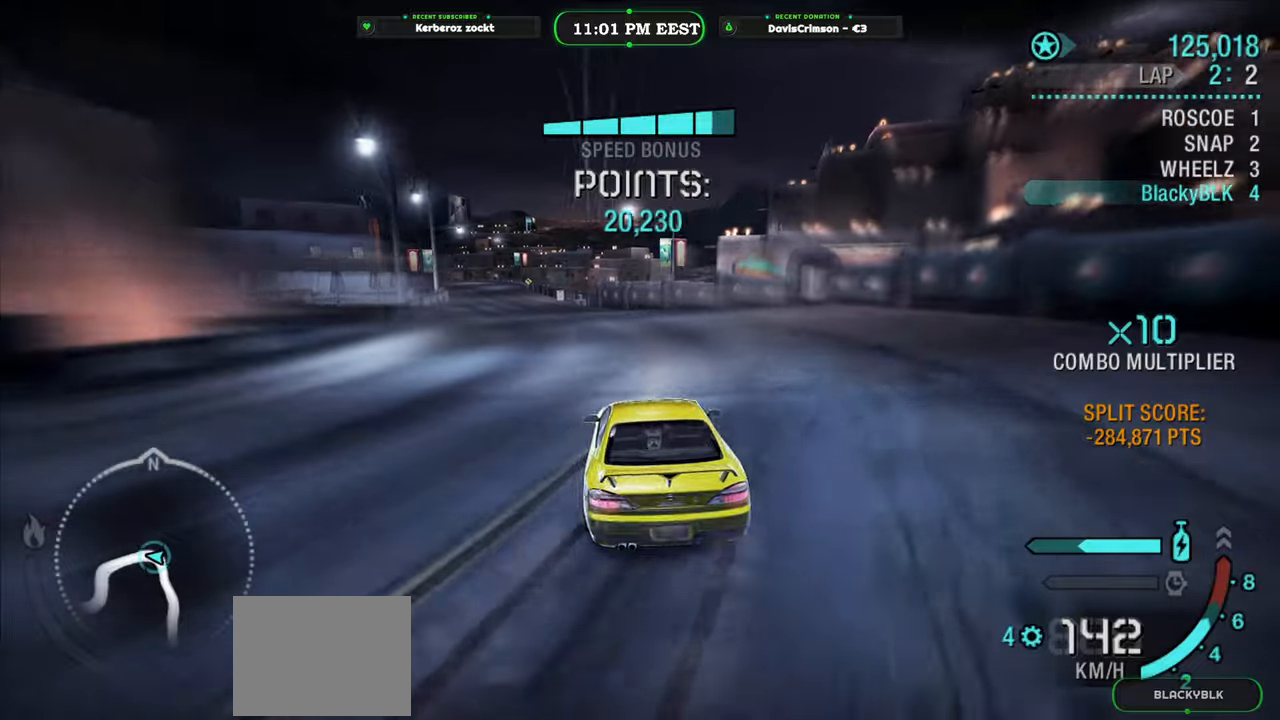
{"buttons": ["R2"], "left_stick": "center", "events": [[33, "left_stick", "center"]]}
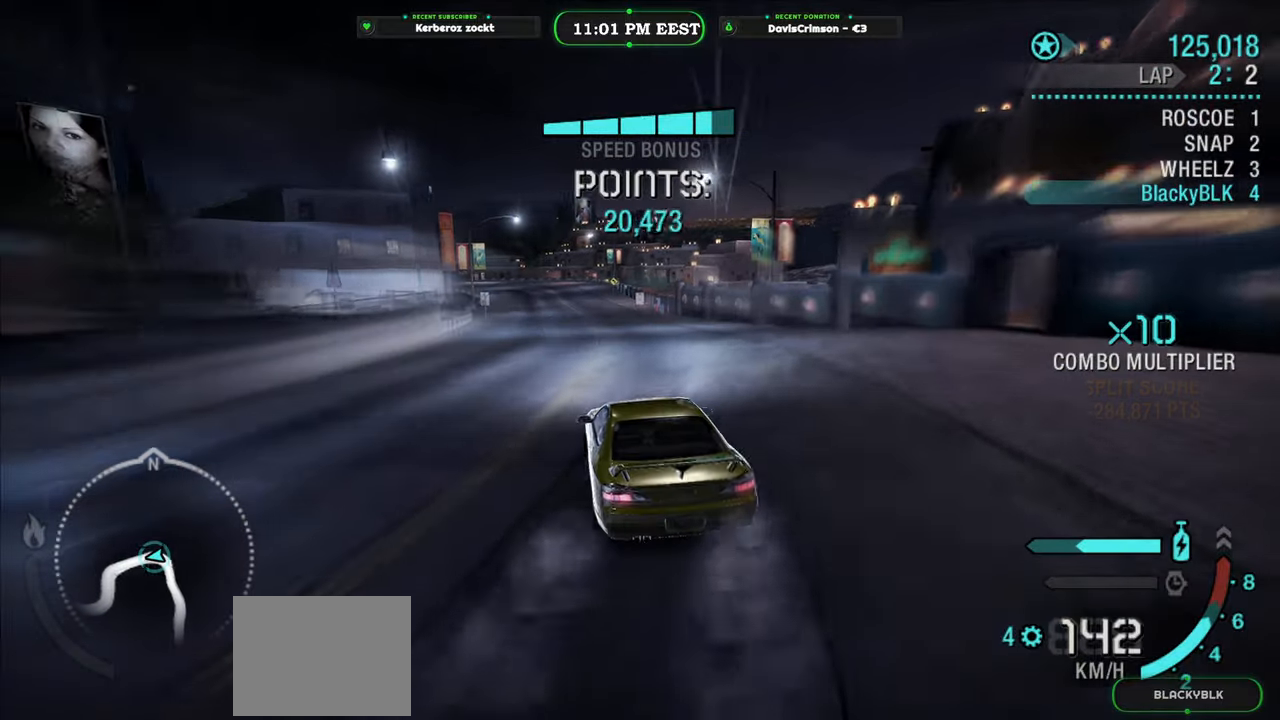
{"buttons": ["R2"], "left_stick": "center", "events": [[33, "left_stick", "left"], [183, "left_stick", "center"]]}
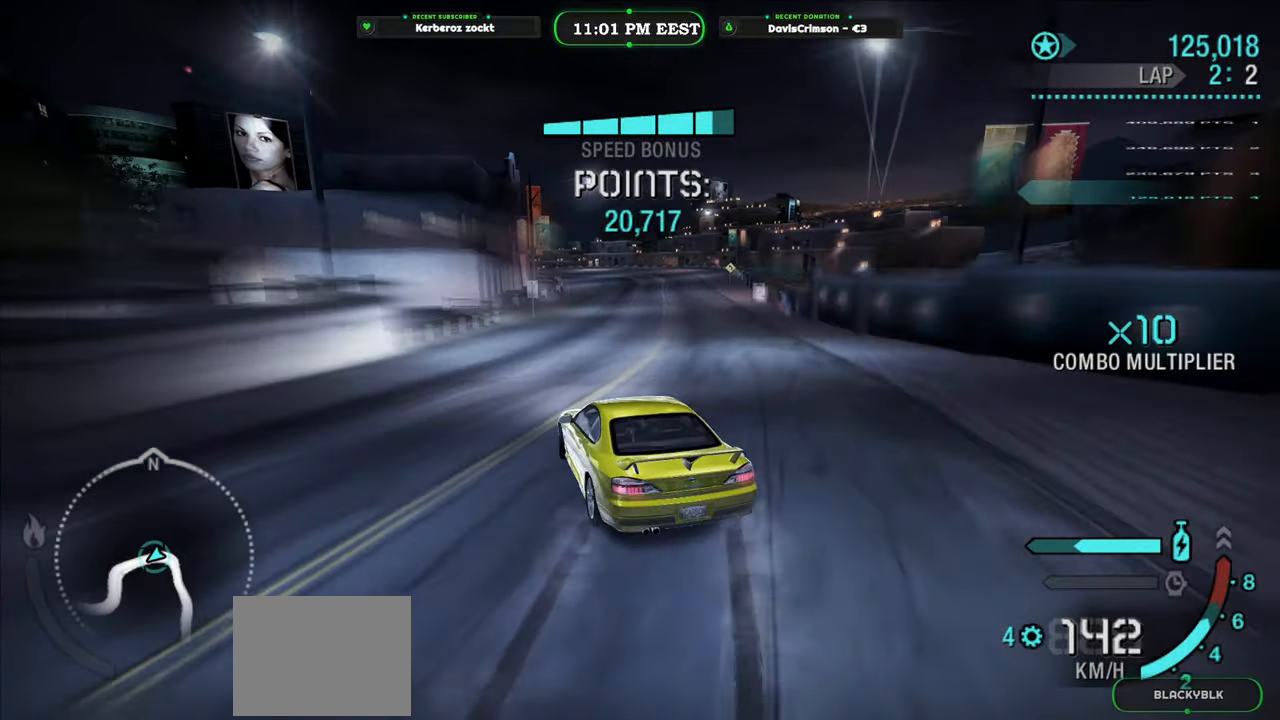
{"buttons": ["R2"], "left_stick": "right", "events": [[83, "left_stick", "right"]]}
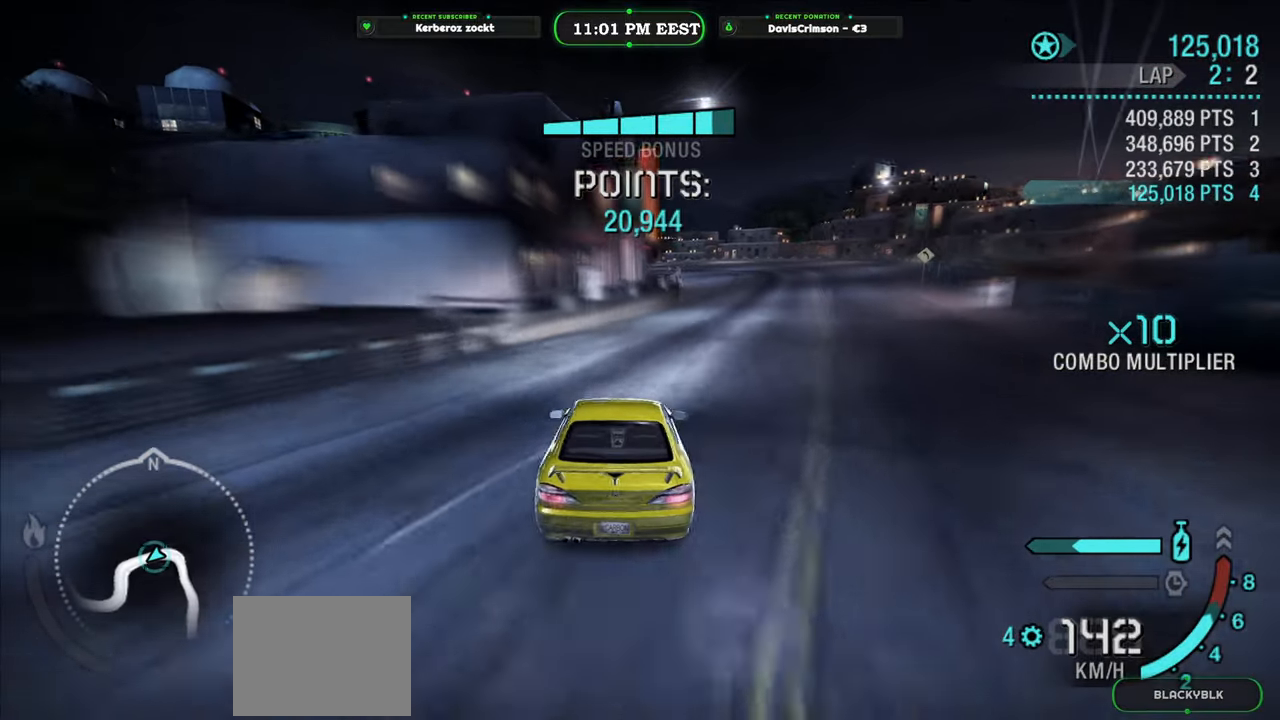
{"buttons": ["R2"], "left_stick": "center", "events": [[200, "left_stick", "center"]]}
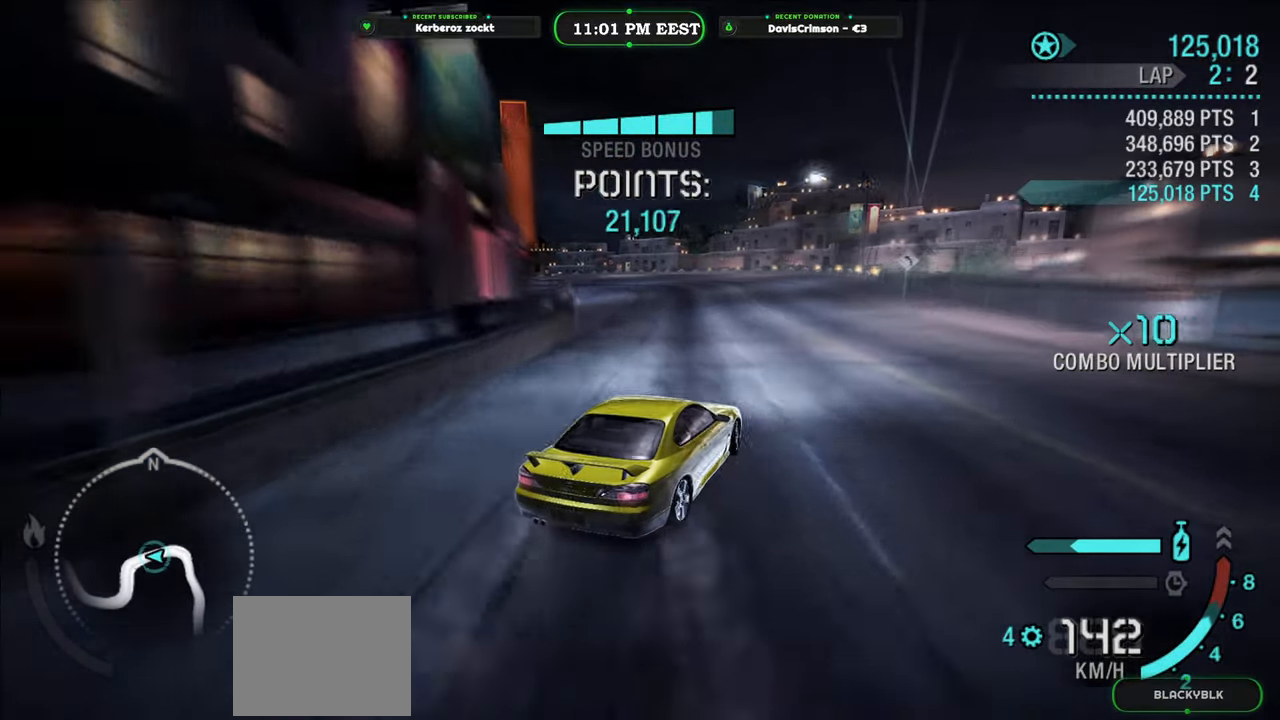
{"buttons": ["R2"], "left_stick": "left", "events": [[33, "left_stick", "left"]]}
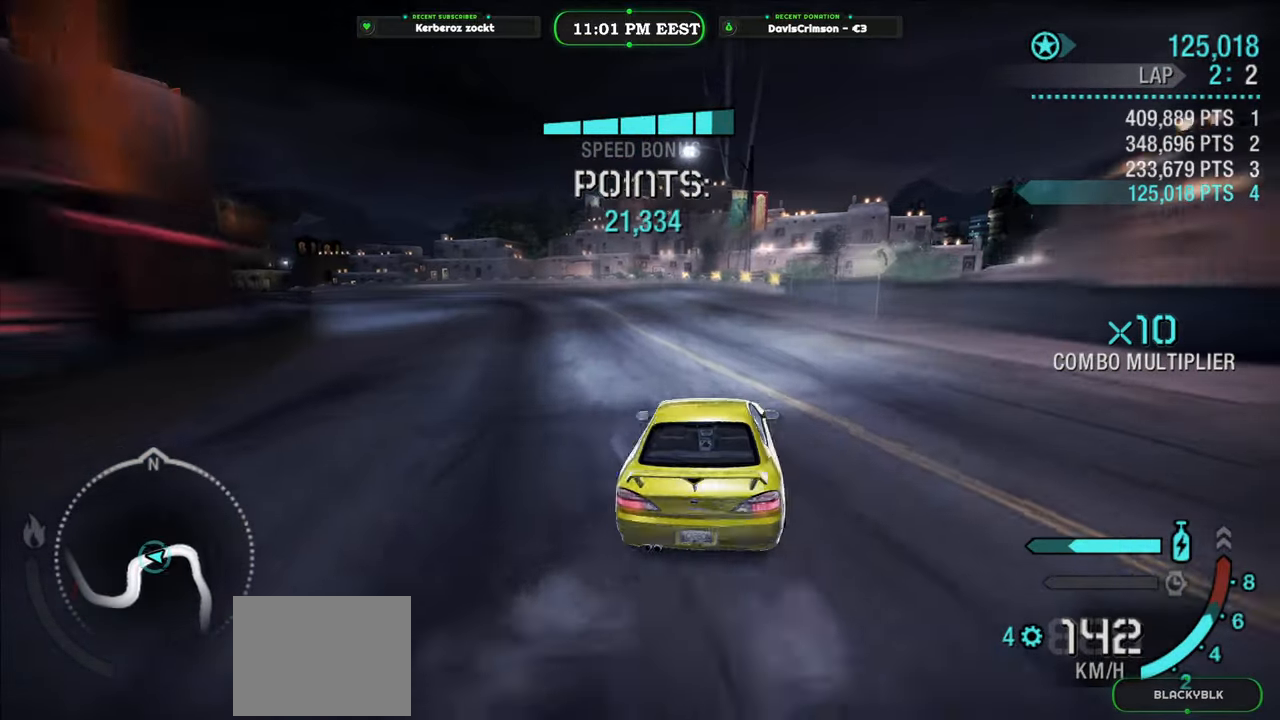
{"buttons": ["R2"], "left_stick": "center", "events": [[300, "left_stick", "center"]]}
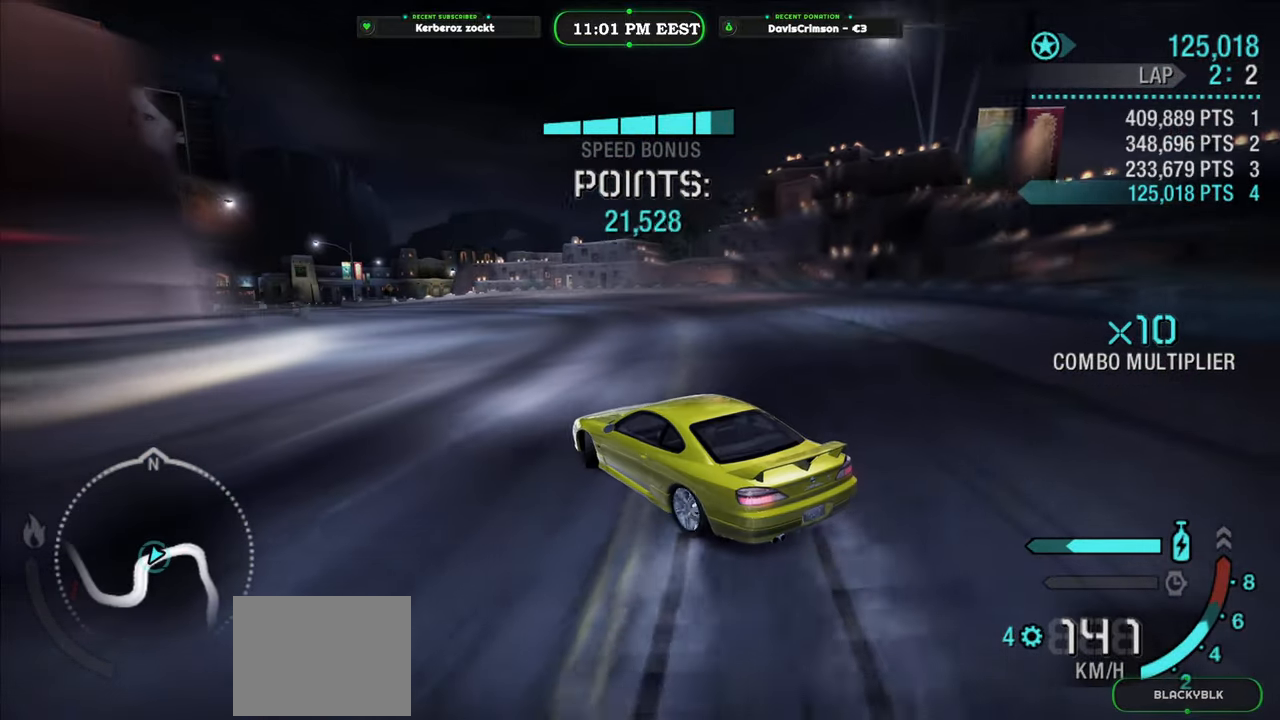
{"buttons": ["R2"], "left_stick": "center", "events": [[167, "left_stick", "right"], [333, "left_stick", "center"]]}
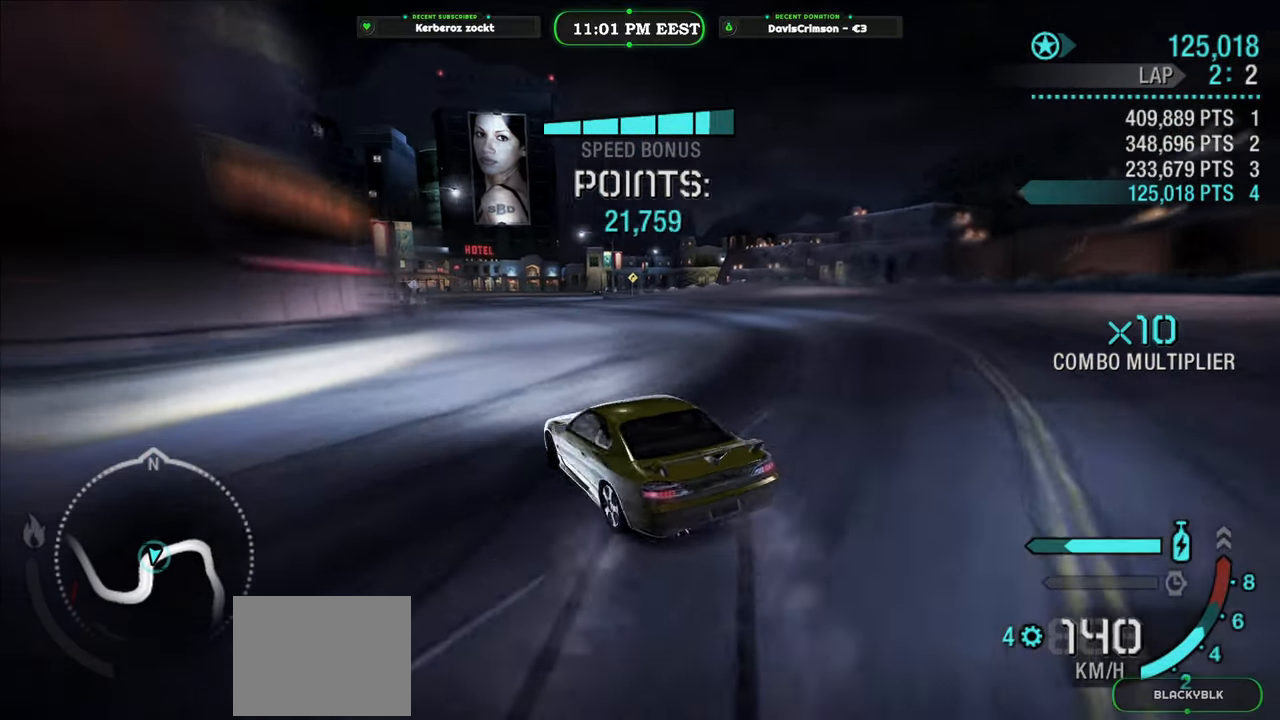
{"buttons": ["R2"], "left_stick": "center", "events": [[50, "left_stick", "right"], [350, "left_stick", "center"]]}
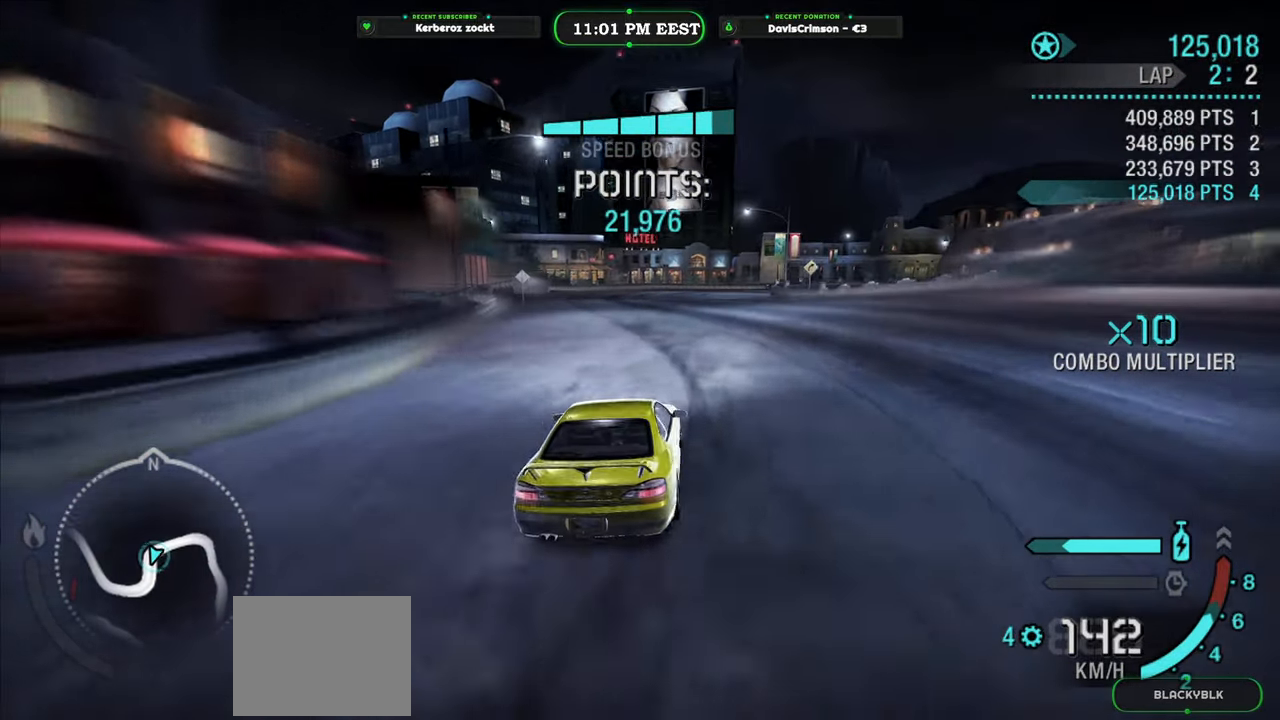
{"buttons": ["R2"], "left_stick": "center", "events": [[67, "left_stick", "left"], [483, "left_stick", "center"]]}
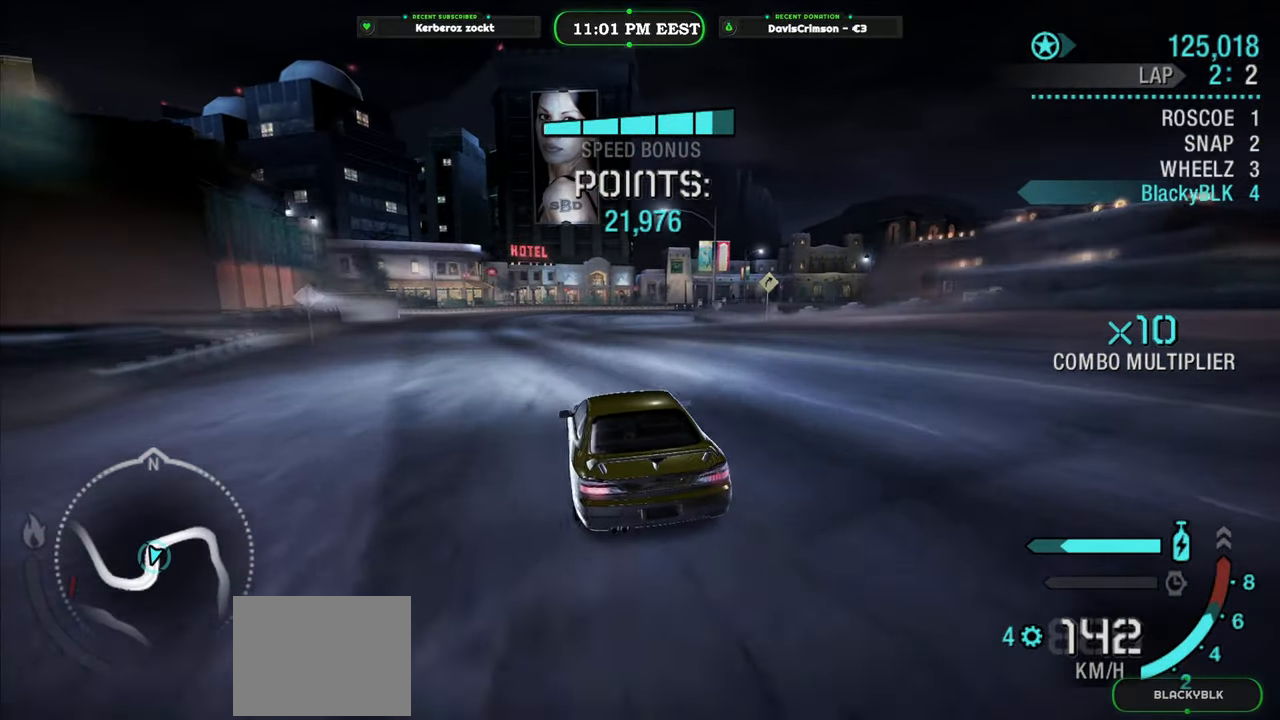
{"buttons": ["R2"], "left_stick": "right", "events": [[283, "left_stick", "right"]]}
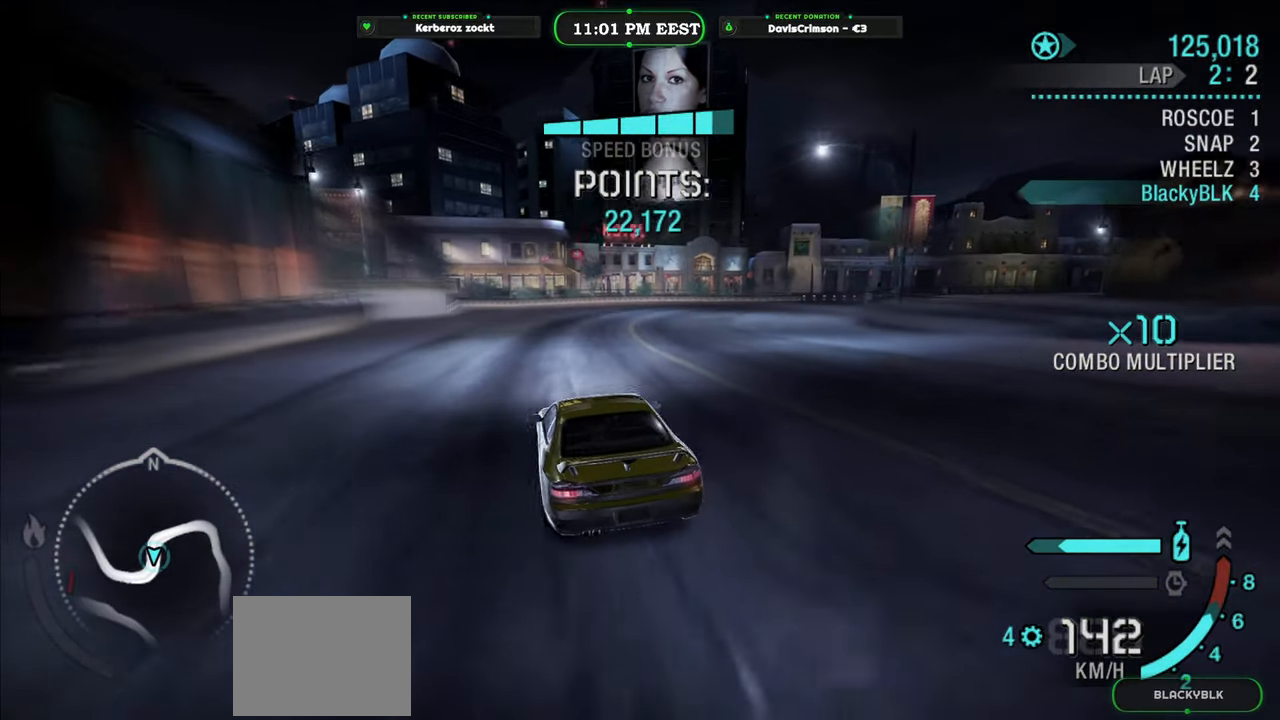
{"buttons": ["R2"], "left_stick": "right", "events": []}
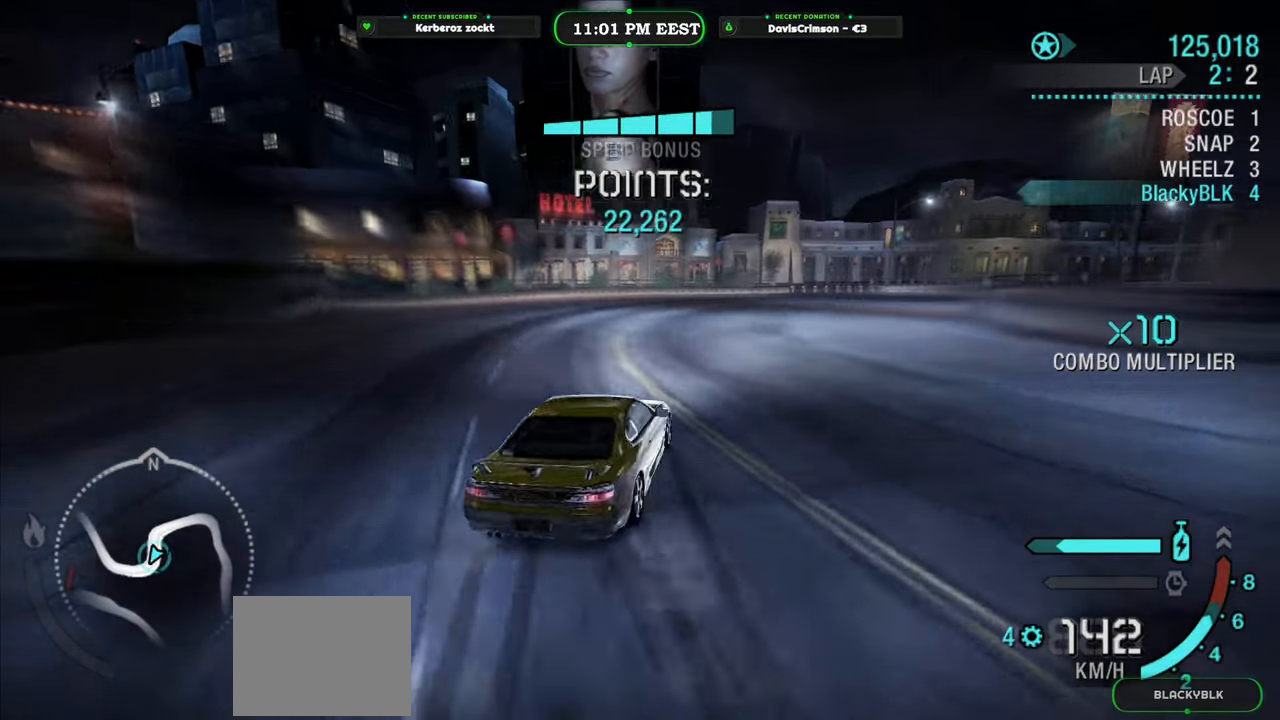
{"buttons": ["R2"], "left_stick": "center", "events": [[33, "left_stick", "center"]]}
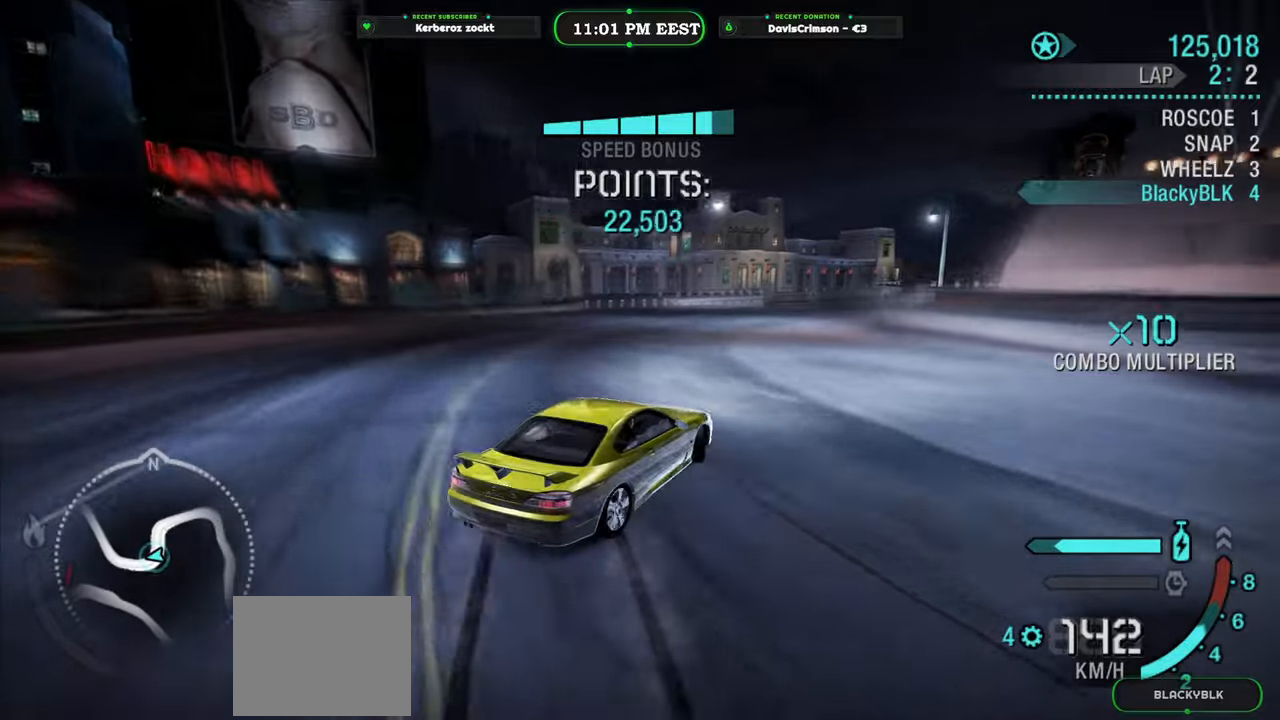
{"buttons": ["R2"], "left_stick": "center", "events": []}
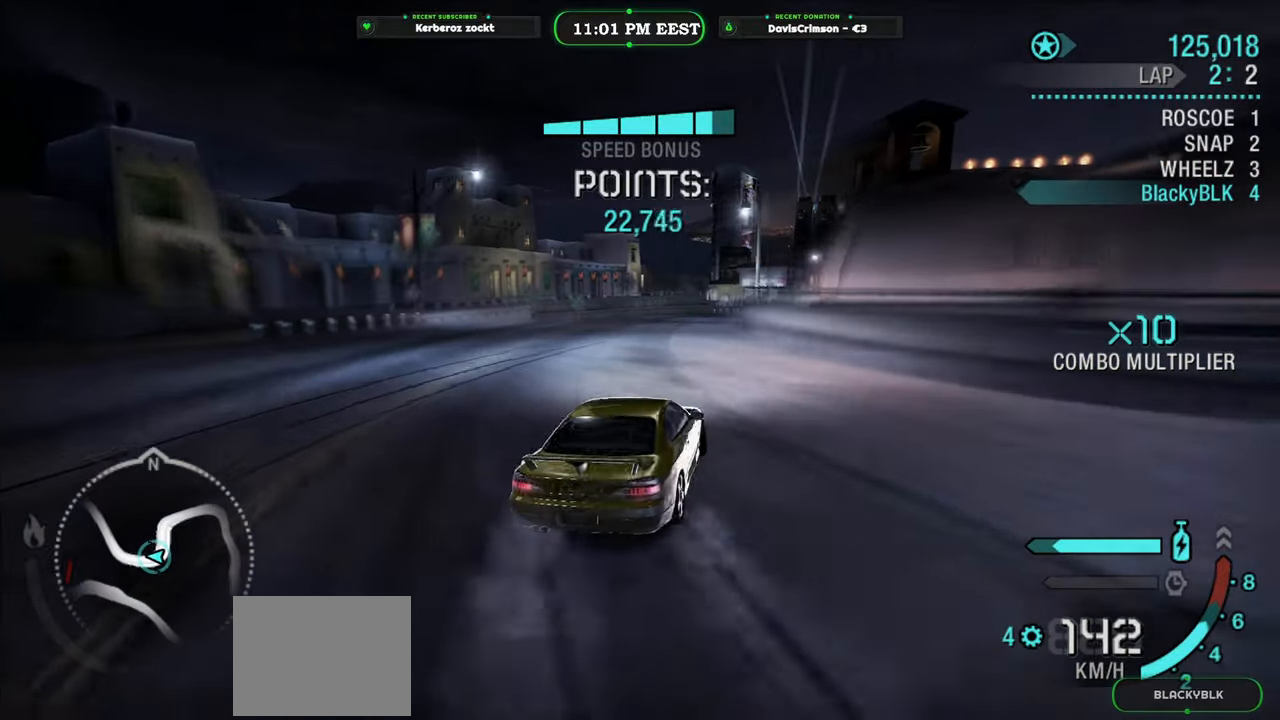
{"buttons": ["R2"], "left_stick": "center", "events": []}
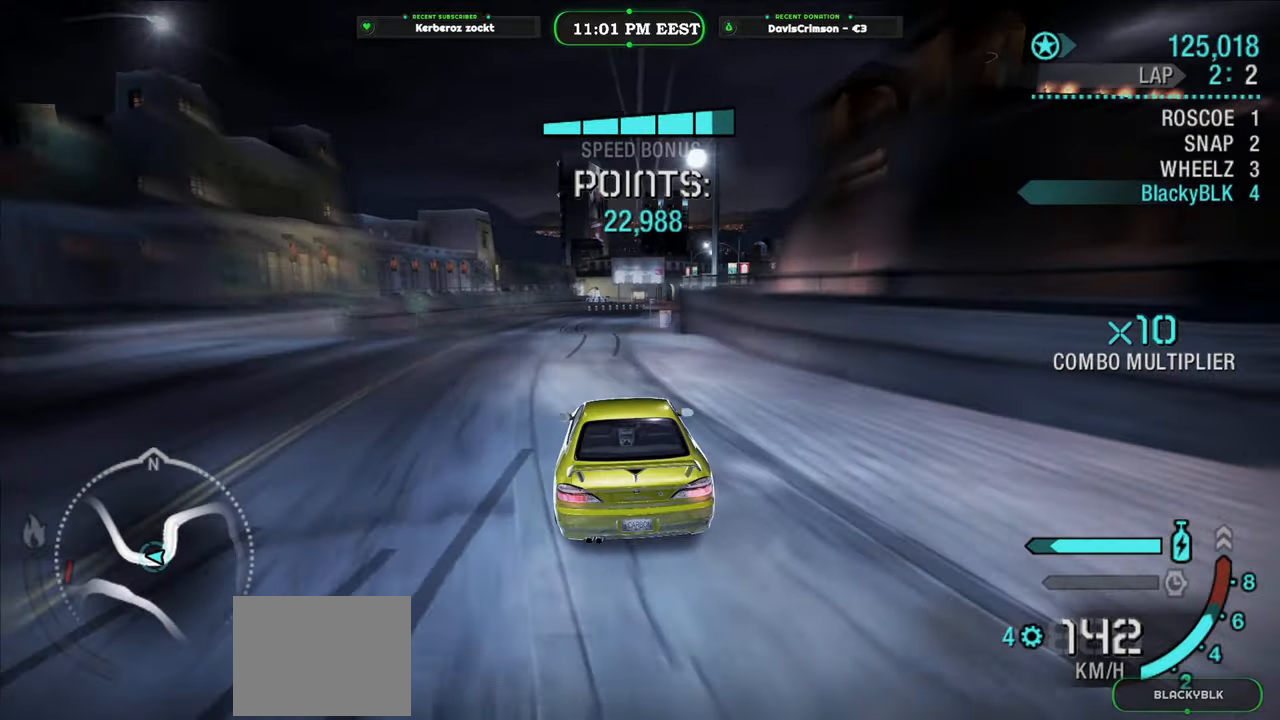
{"buttons": ["R2"], "left_stick": "right", "events": [[17, "left_stick", "left"], [217, "left_stick", "center"], [333, "left_stick", "right"]]}
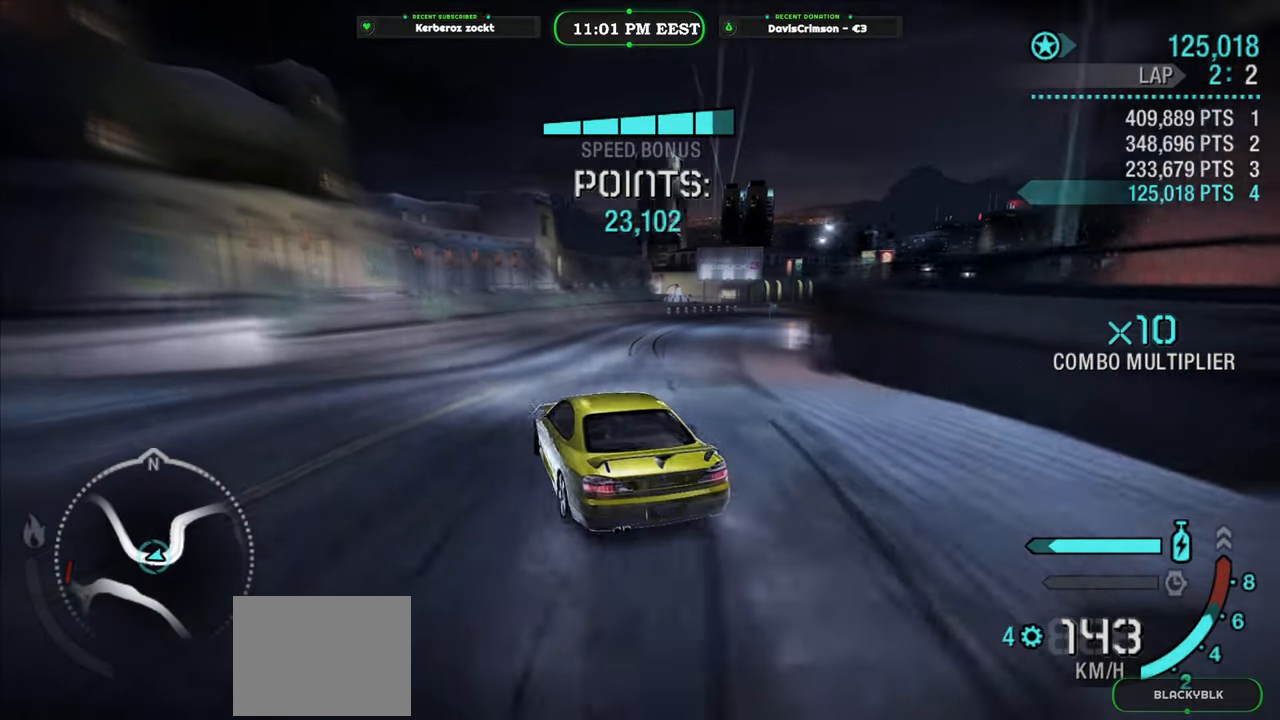
{"buttons": ["R2"], "left_stick": "right", "events": []}
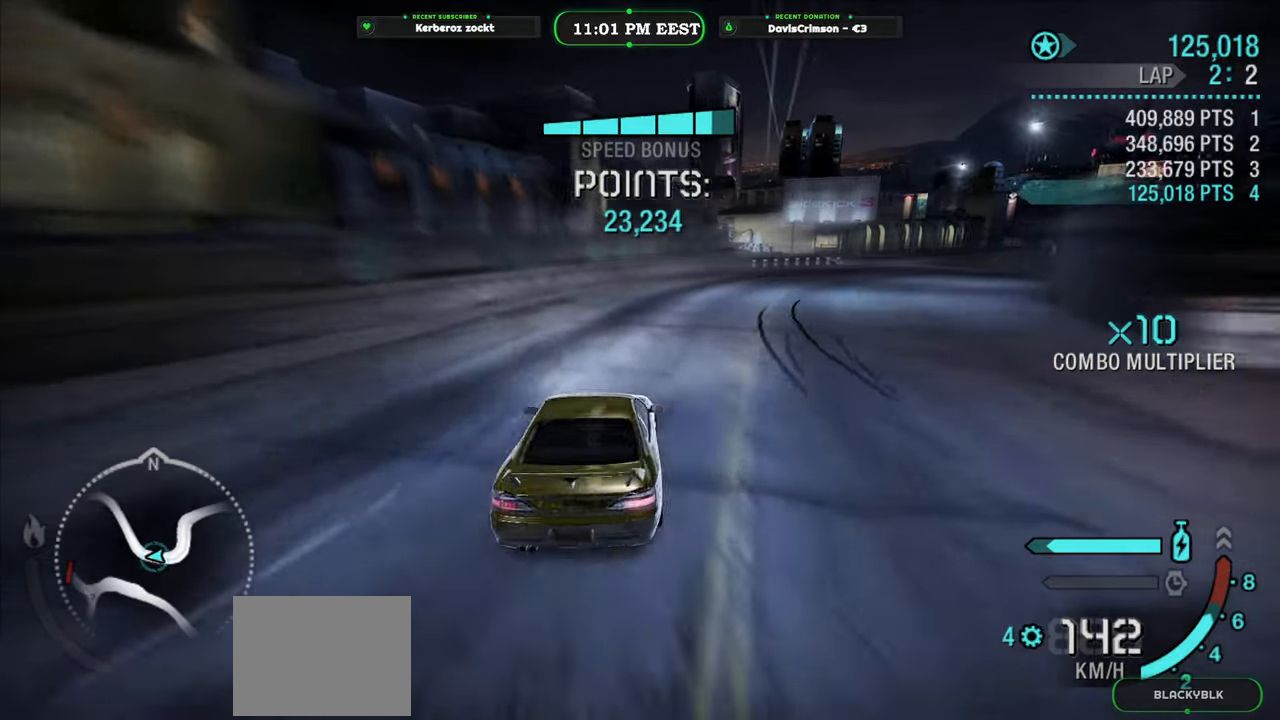
{"buttons": ["R2"], "left_stick": "center", "events": [[417, "left_stick", "center"]]}
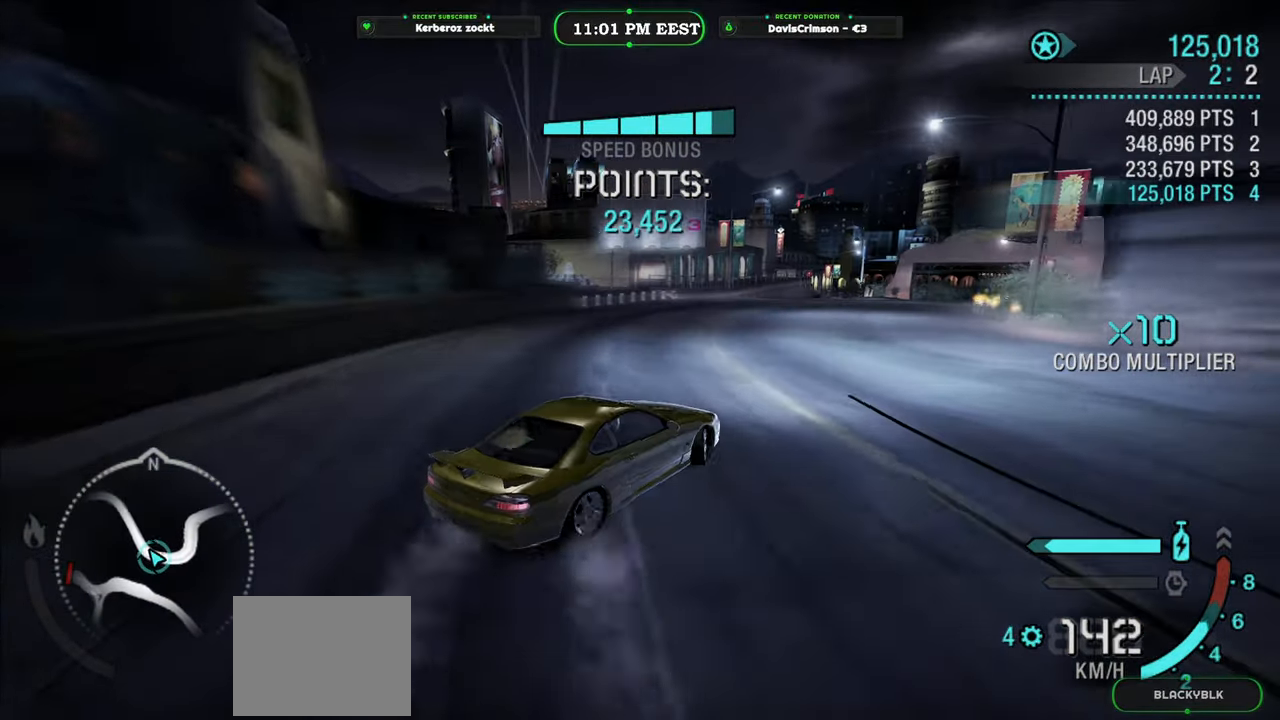
{"buttons": ["R2"], "left_stick": "left", "events": [[217, "left_stick", "left"]]}
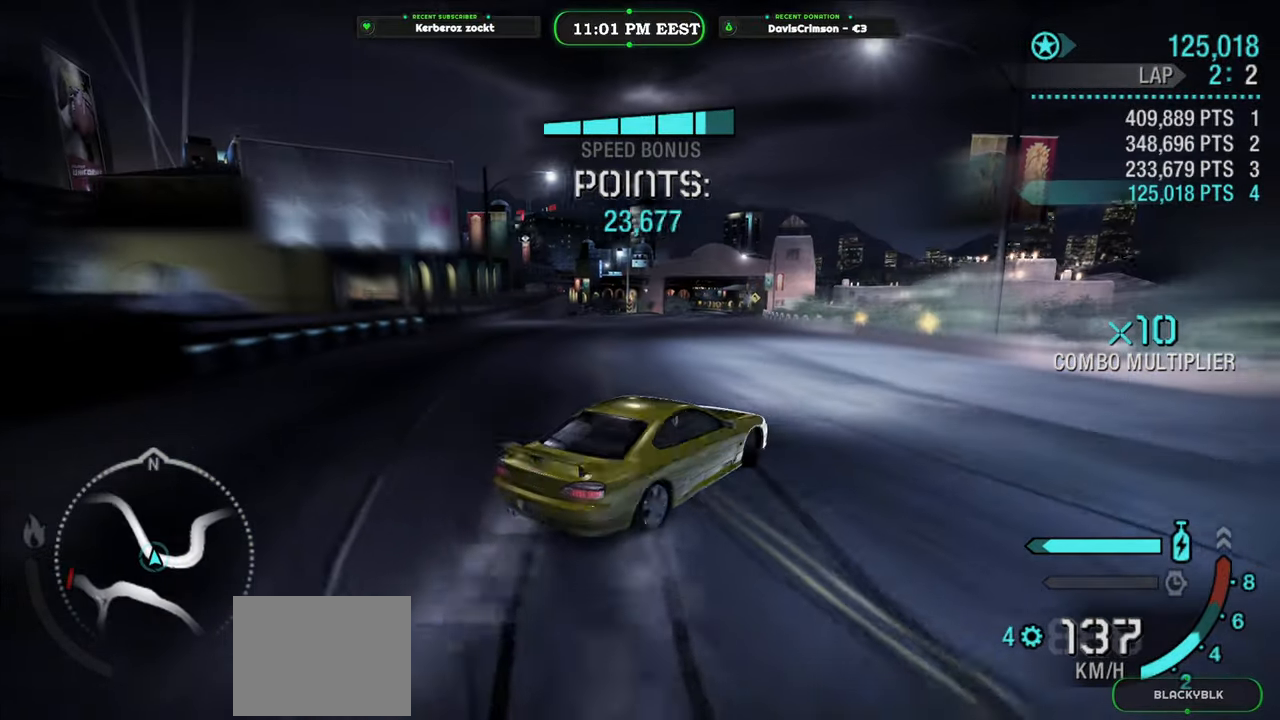
{"buttons": ["R2"], "left_stick": "center", "events": [[300, "left_stick", "center"]]}
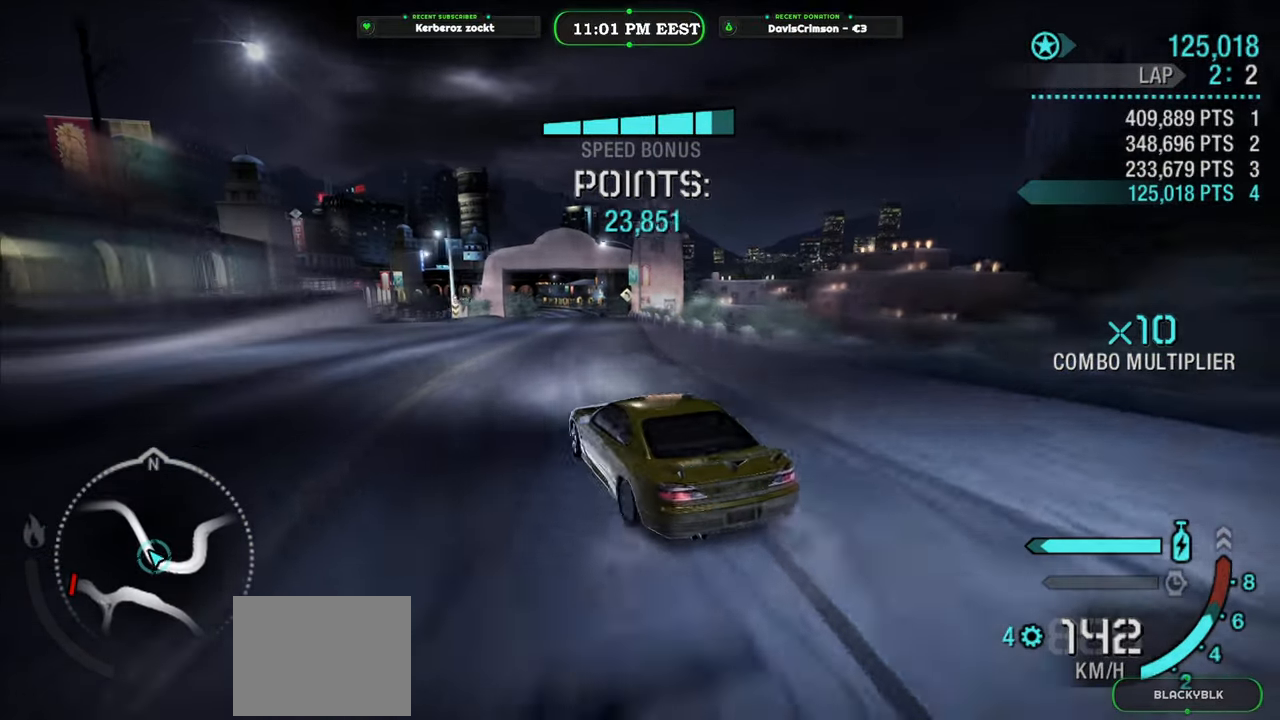
{"buttons": ["R2"], "left_stick": "right", "events": [[33, "left_stick", "right"]]}